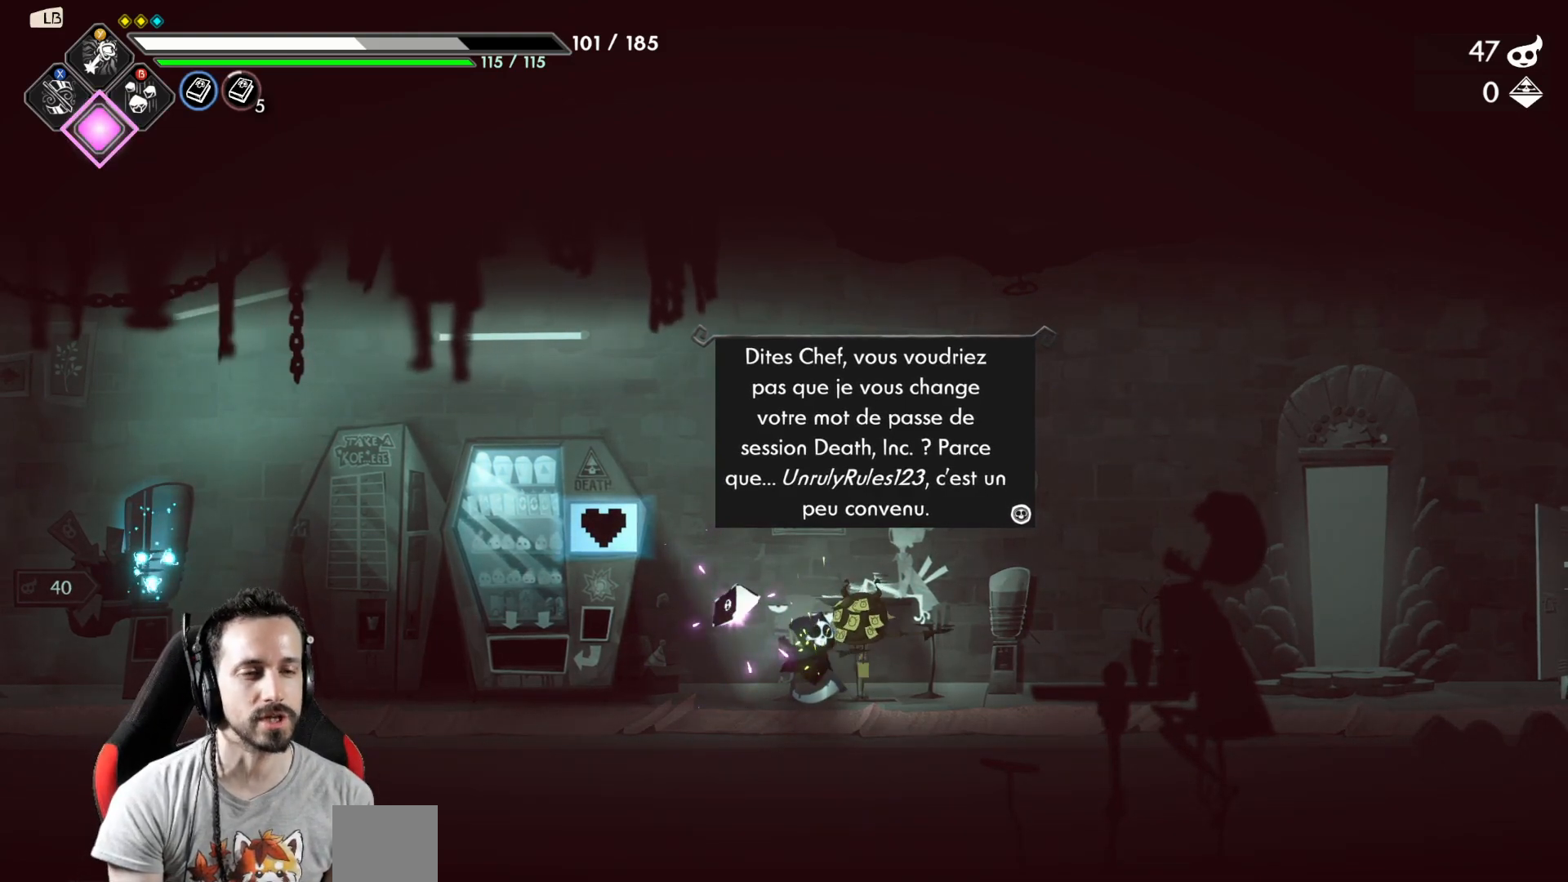
Gameplay with a controller (Xbox layout); each line is a JSON object with the inputs held at the frame after it. "events" lists button and stick changes between this image and that frame as [ms after this image, input, new state], when the widget could be followed in between.
{"buttons": [], "left_stick": "center", "right_stick": "center", "events": [[267, "A", "down"], [350, "A", "up"]]}
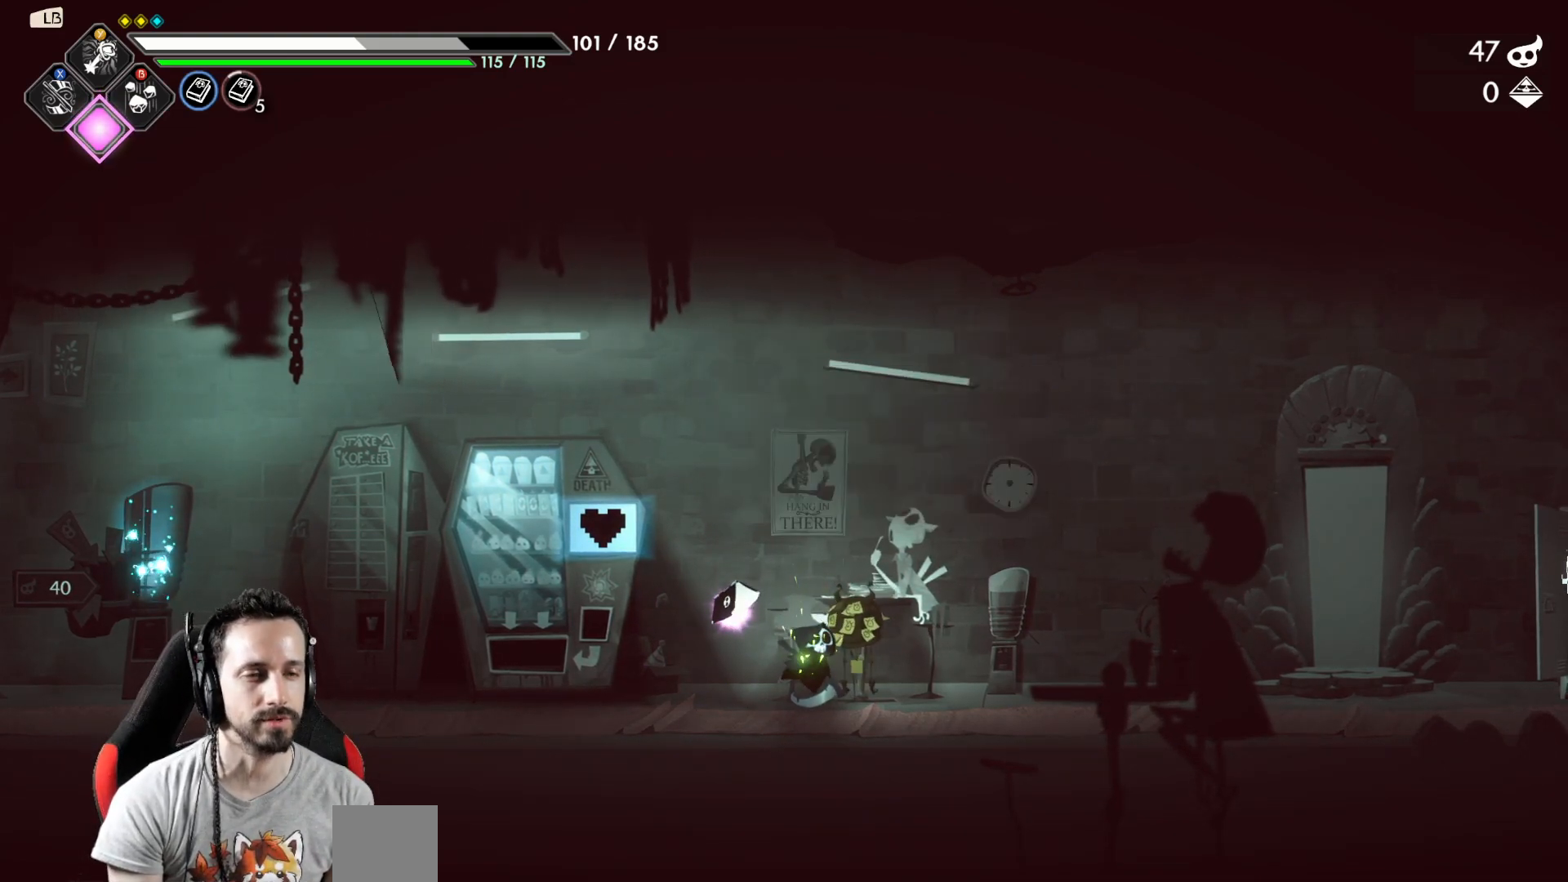
{"buttons": [], "left_stick": "right", "right_stick": "center", "events": [[267, "left_stick", "right"]]}
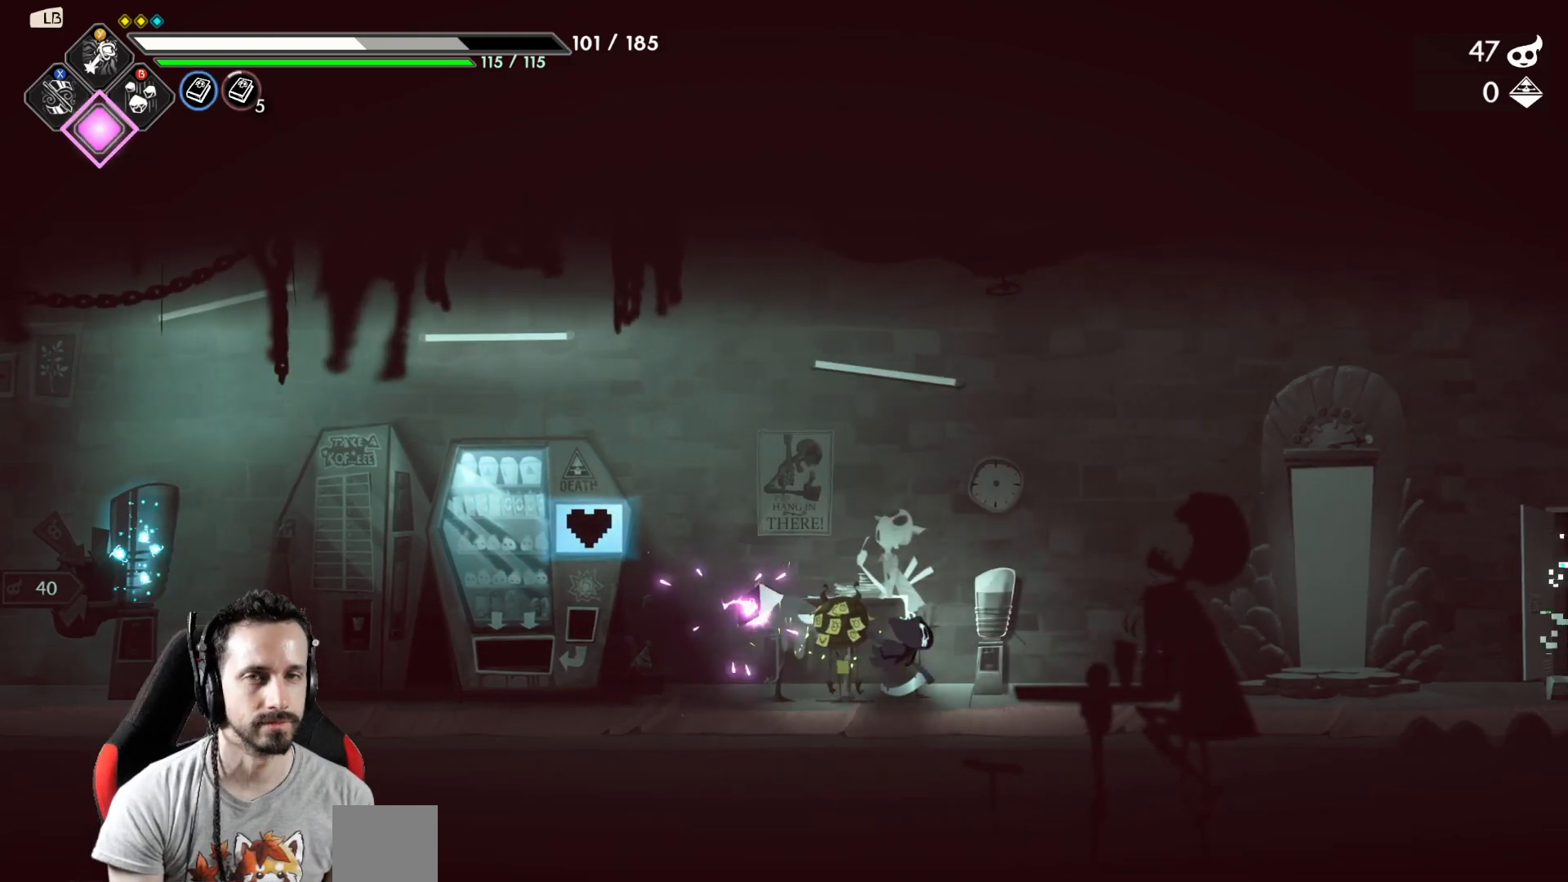
{"buttons": [], "left_stick": "right", "right_stick": "center", "events": []}
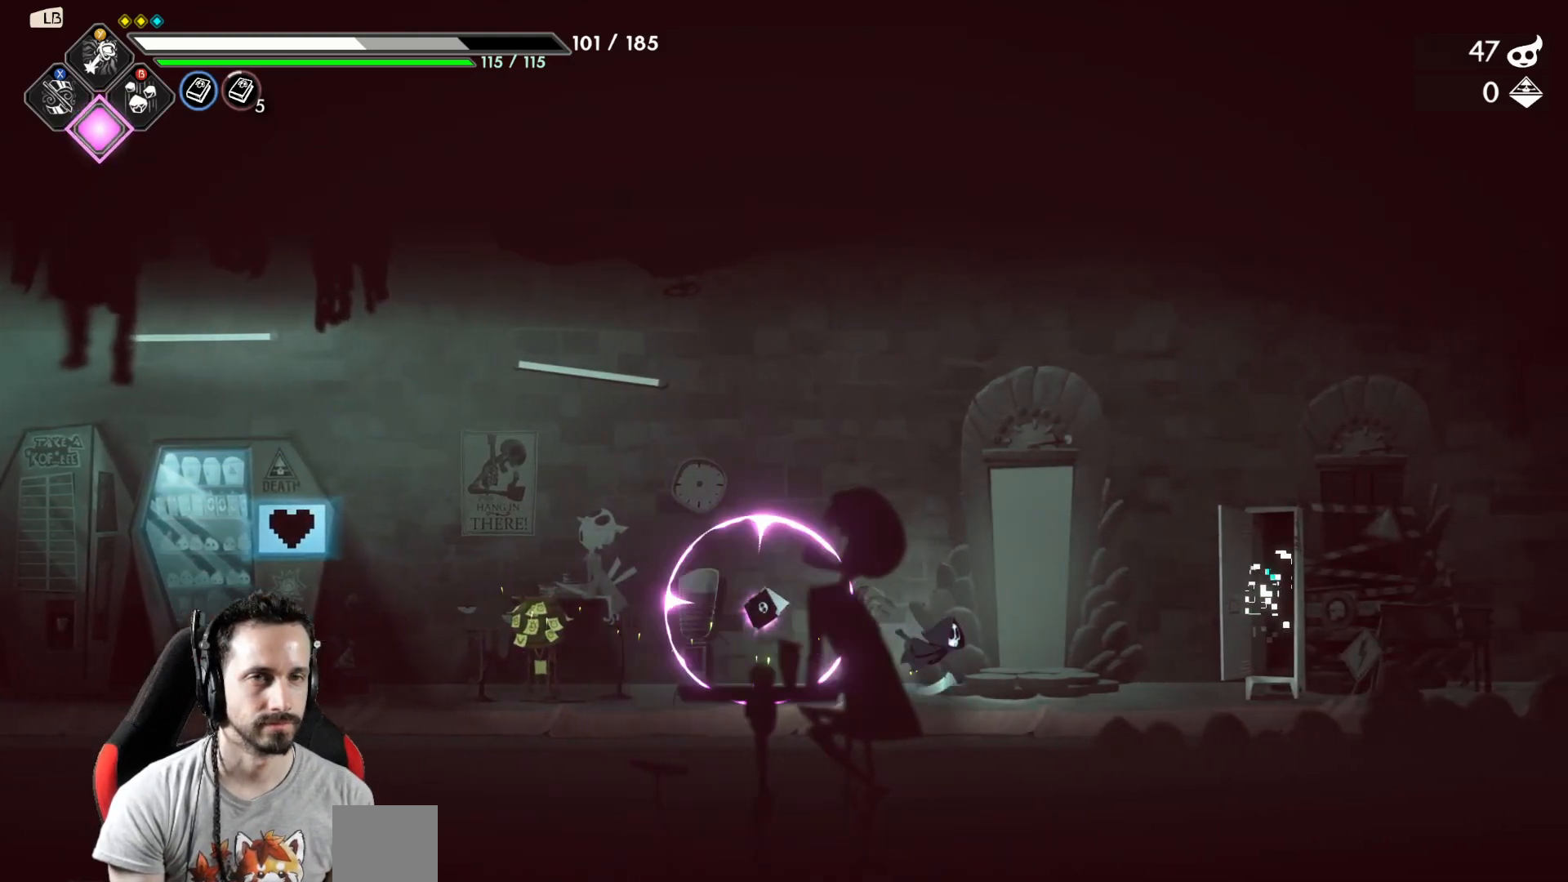
{"buttons": [], "left_stick": "center", "right_stick": "center", "events": [[433, "left_stick", "center"]]}
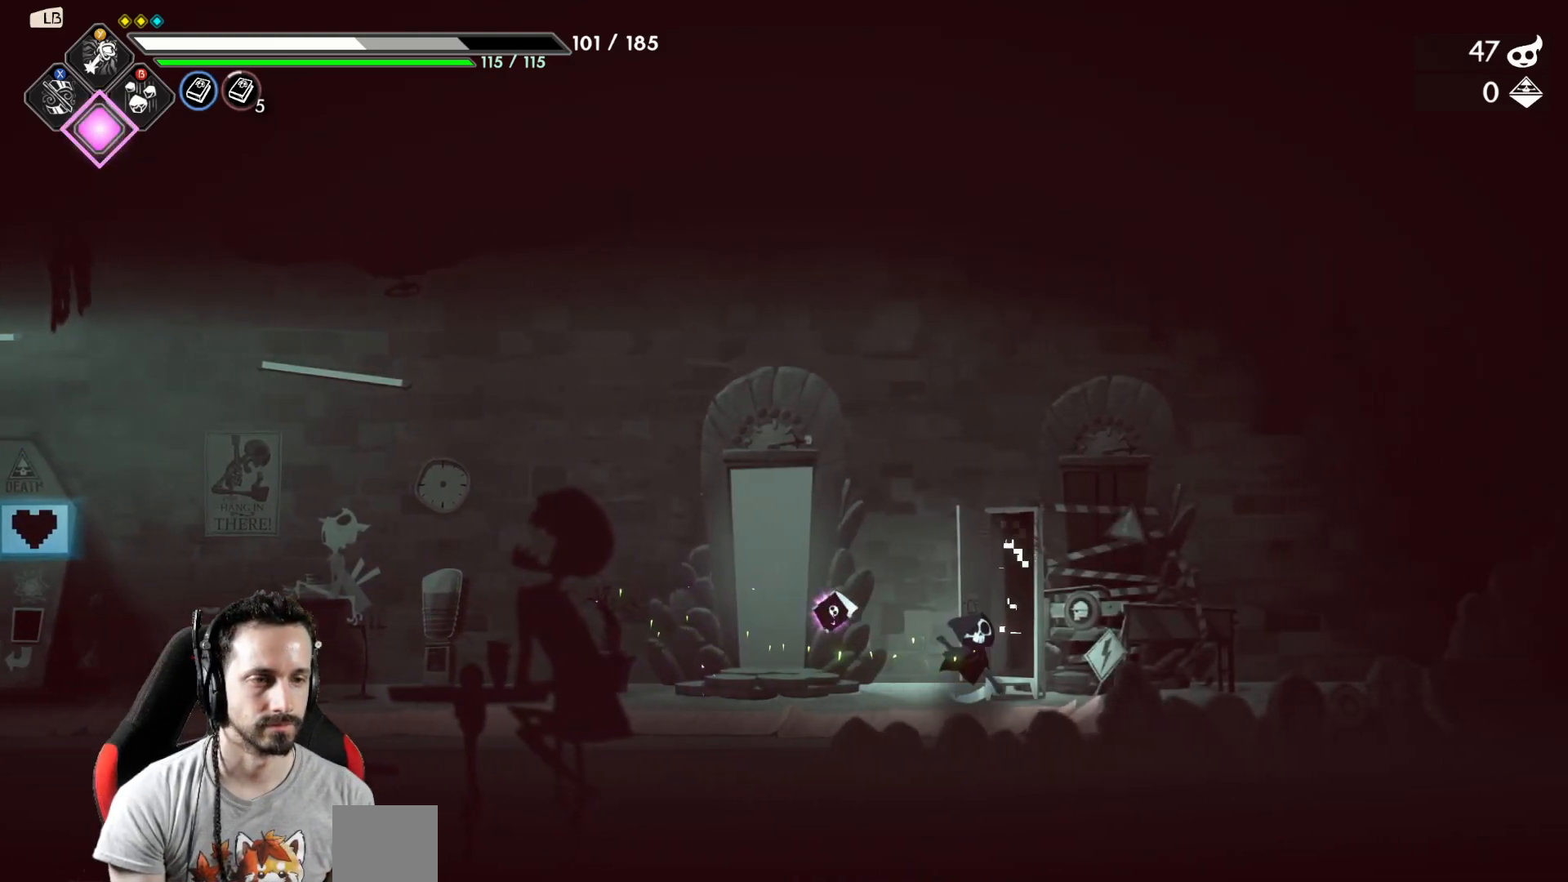
{"buttons": [], "left_stick": "left", "right_stick": "center", "events": [[183, "left_stick", "left"]]}
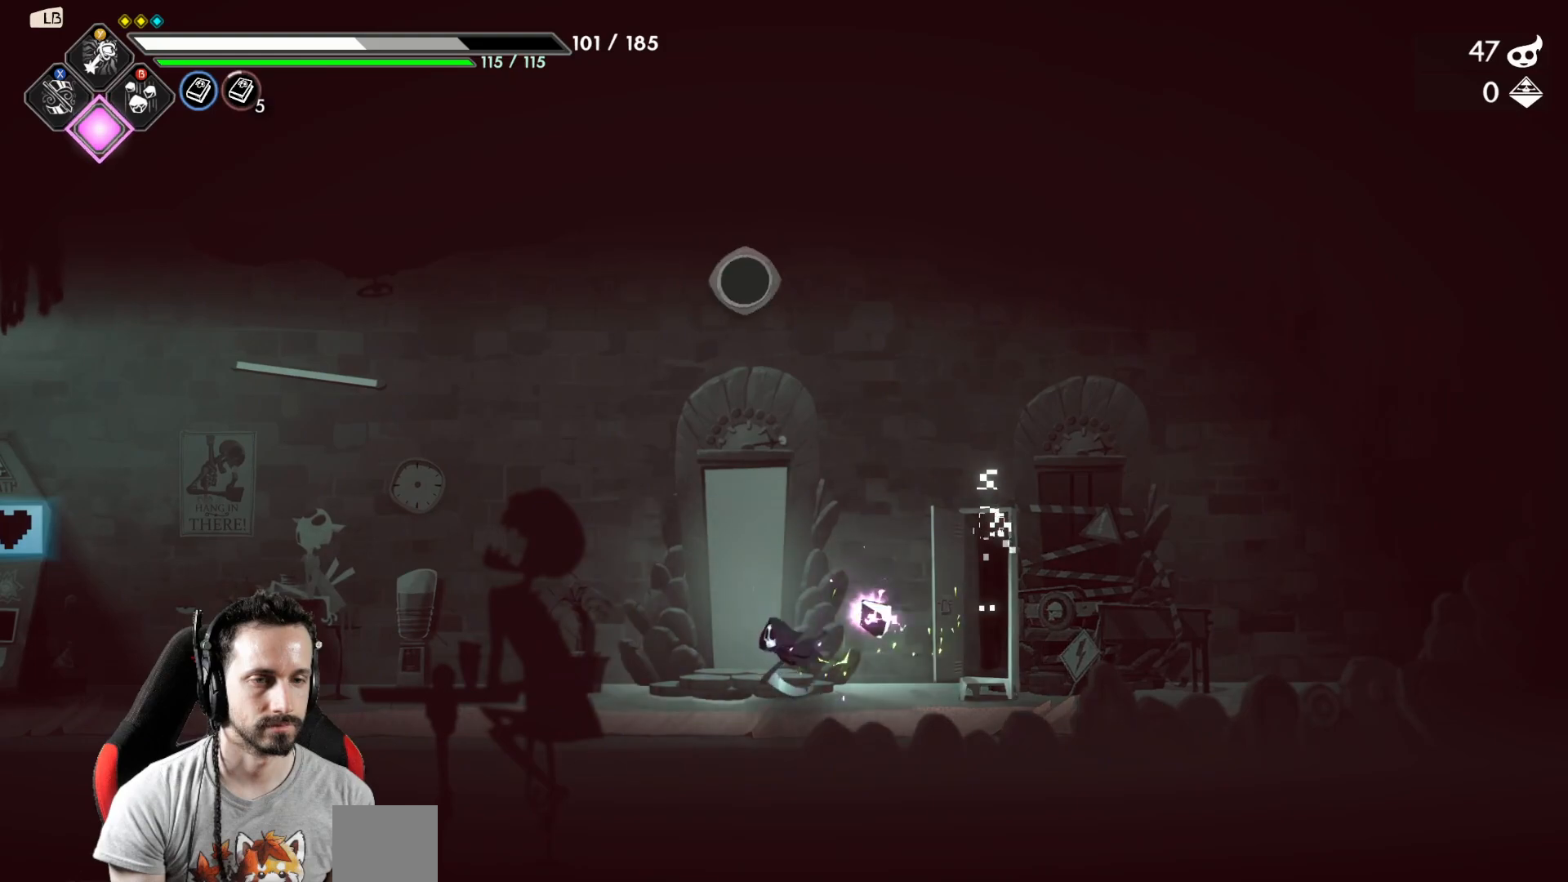
{"buttons": [], "left_stick": "center", "right_stick": "center", "events": [[100, "left_stick", "center"]]}
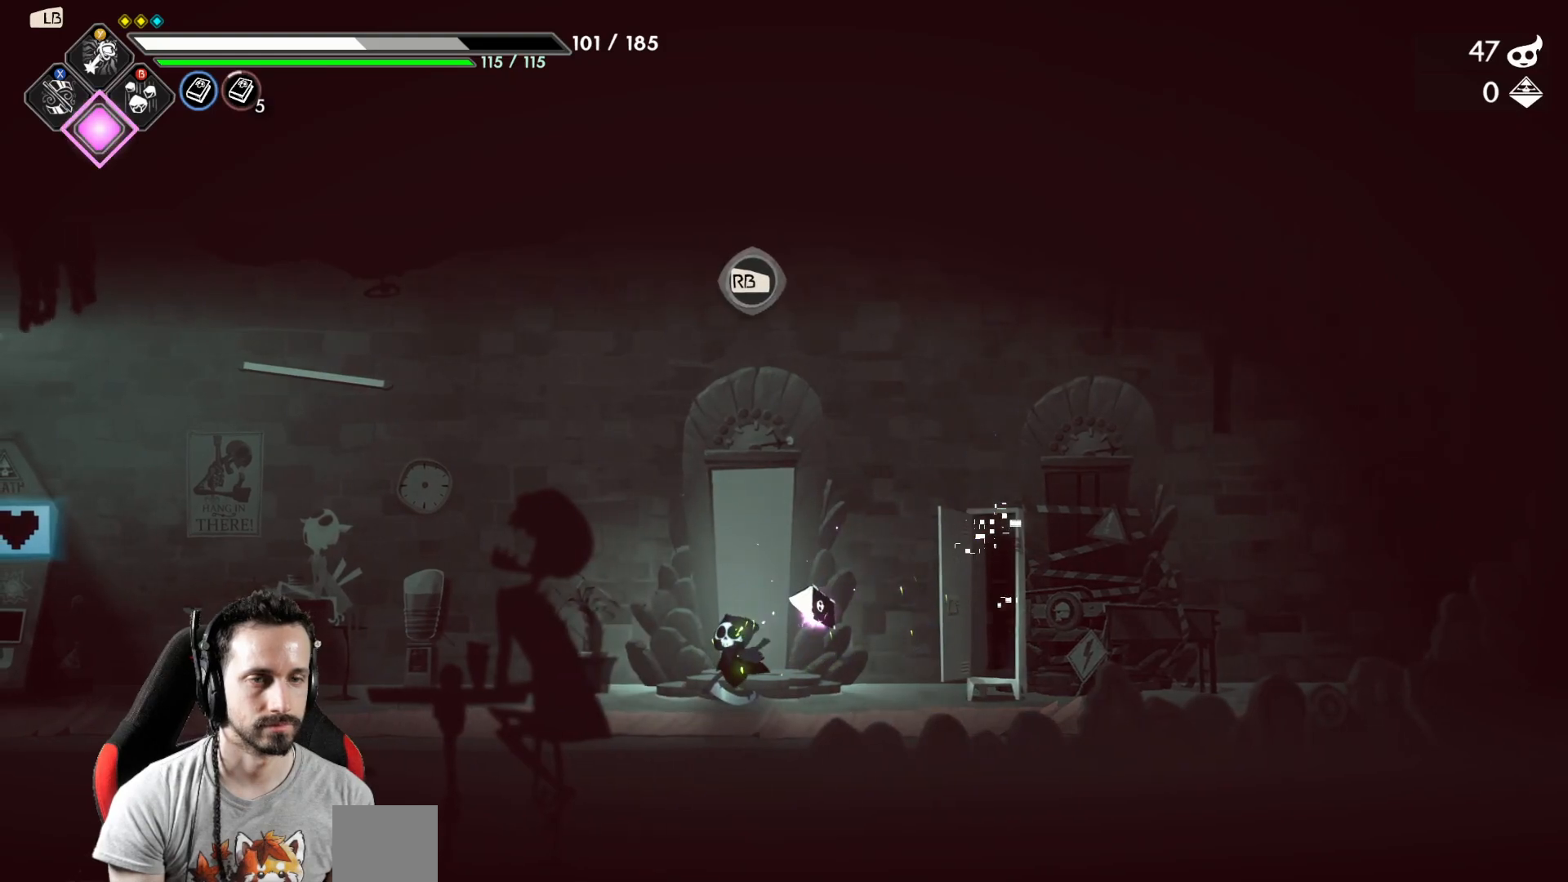
{"buttons": [], "left_stick": "center", "right_stick": "center", "events": [[100, "R1", "down"], [183, "R1", "up"]]}
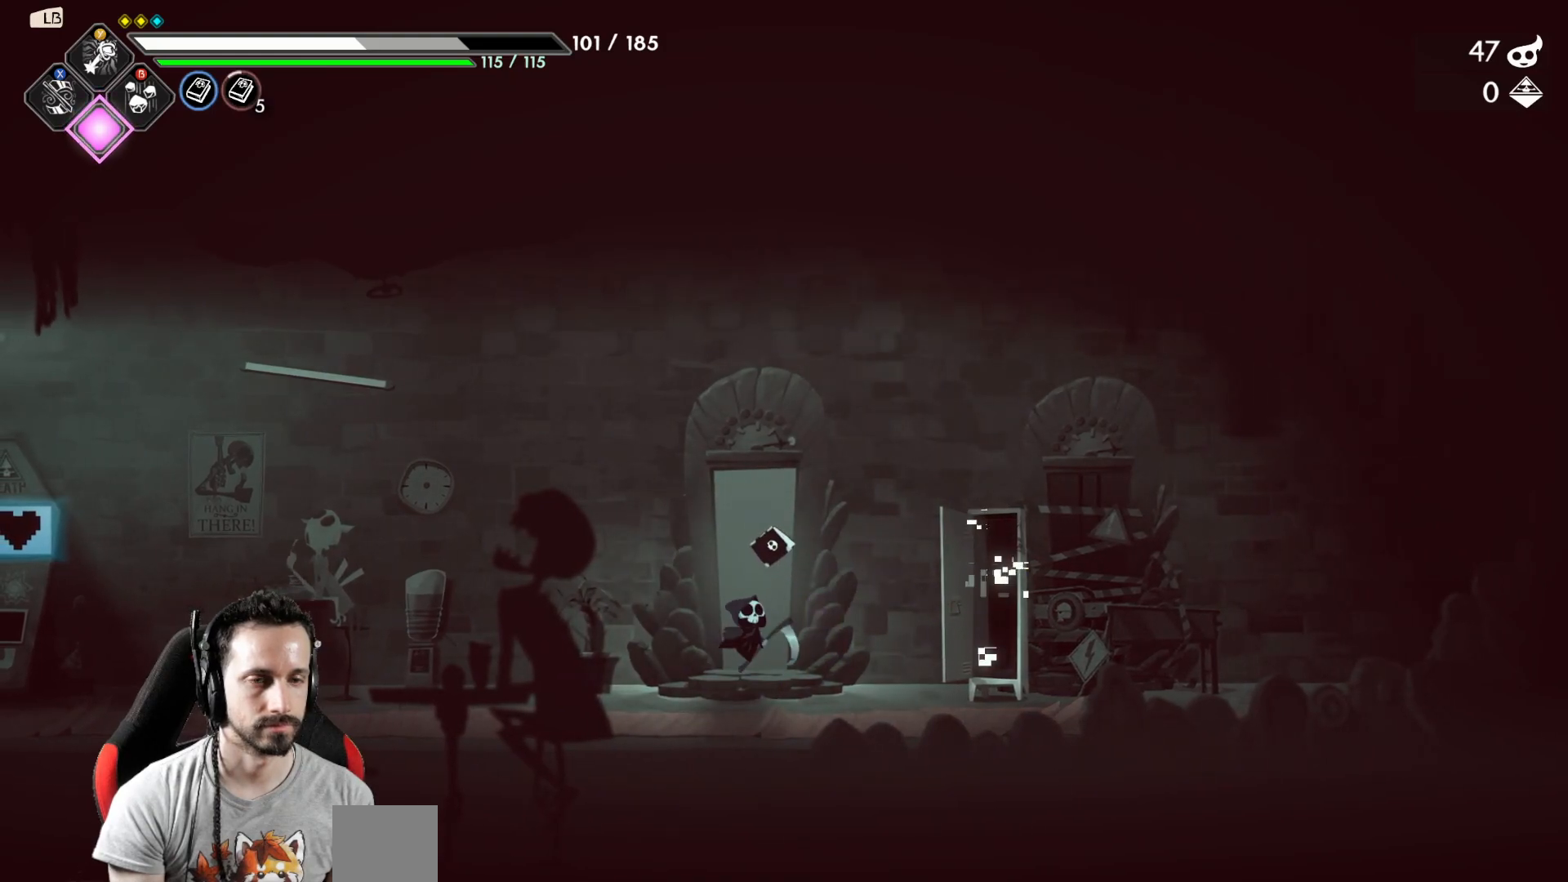
{"buttons": [], "left_stick": "center", "right_stick": "center", "events": []}
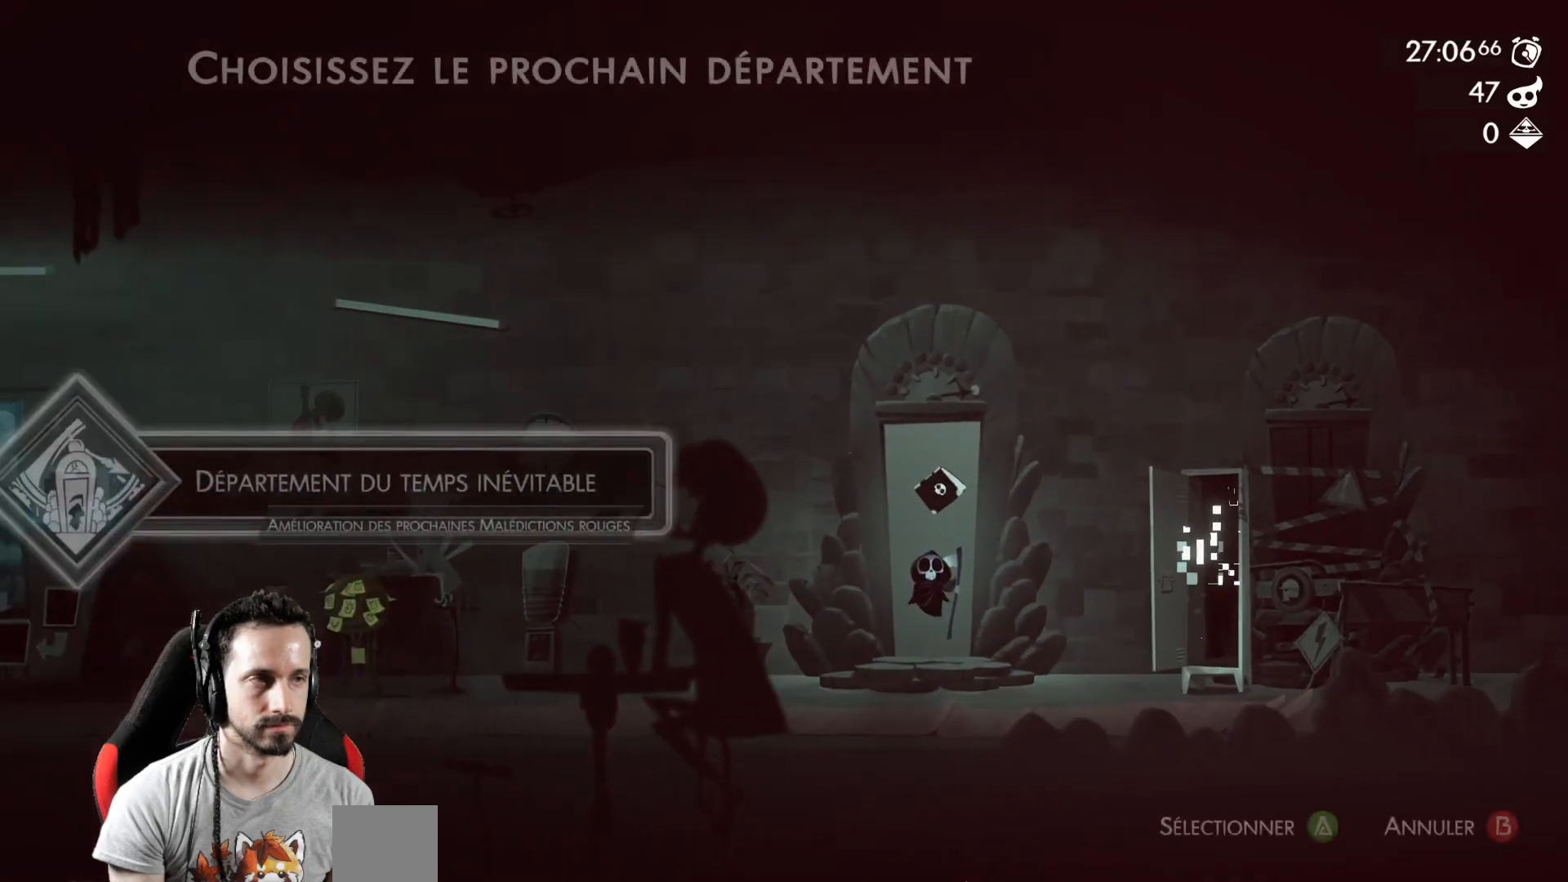
{"buttons": [], "left_stick": "center", "right_stick": "center", "events": []}
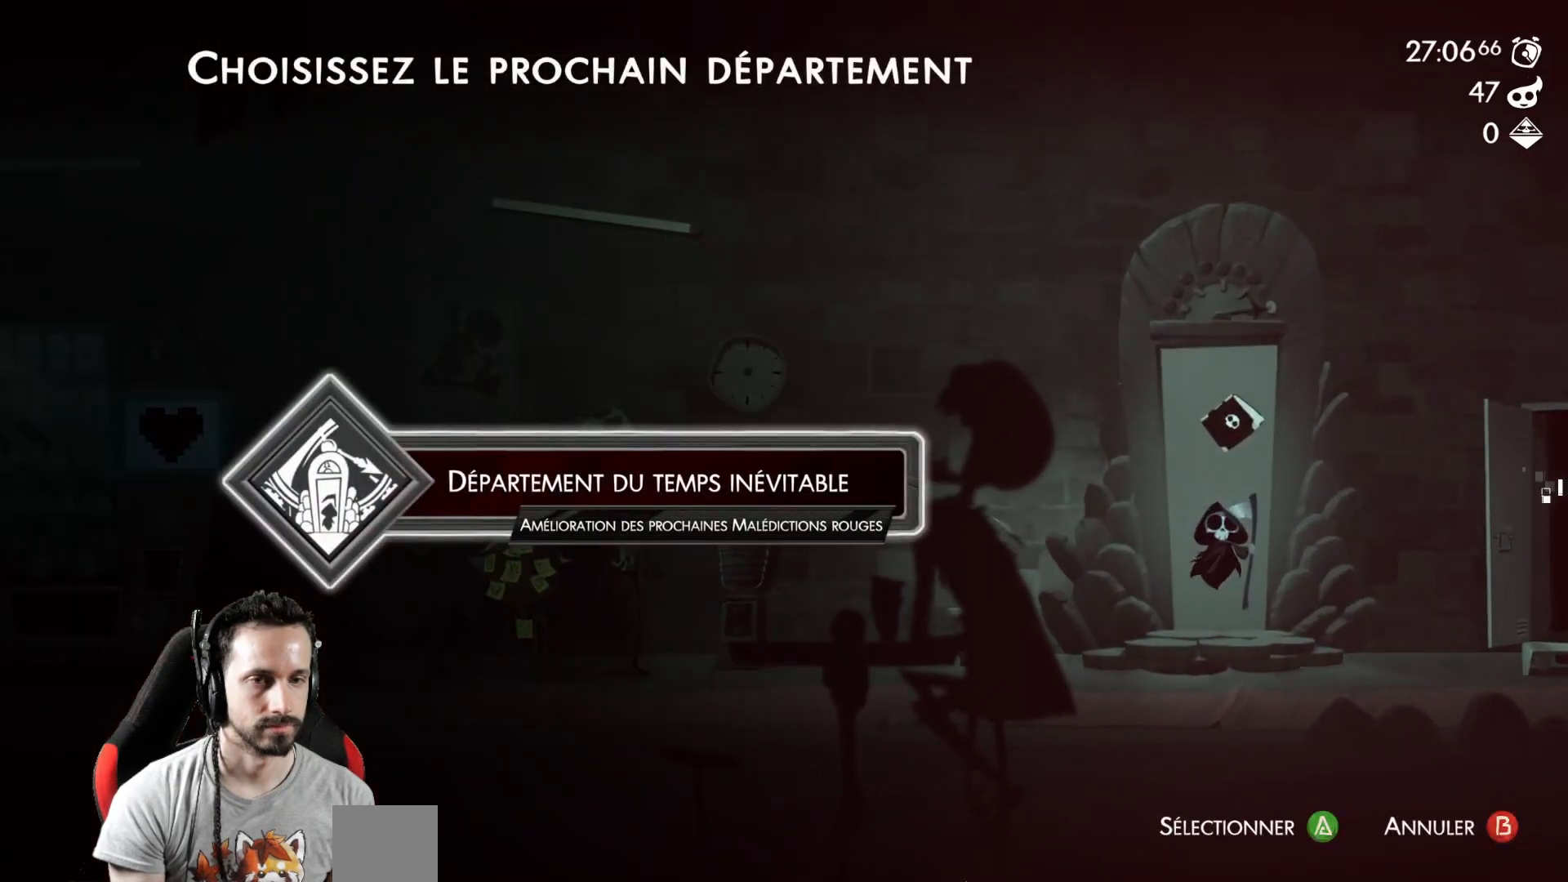
{"buttons": [], "left_stick": "center", "right_stick": "center", "events": []}
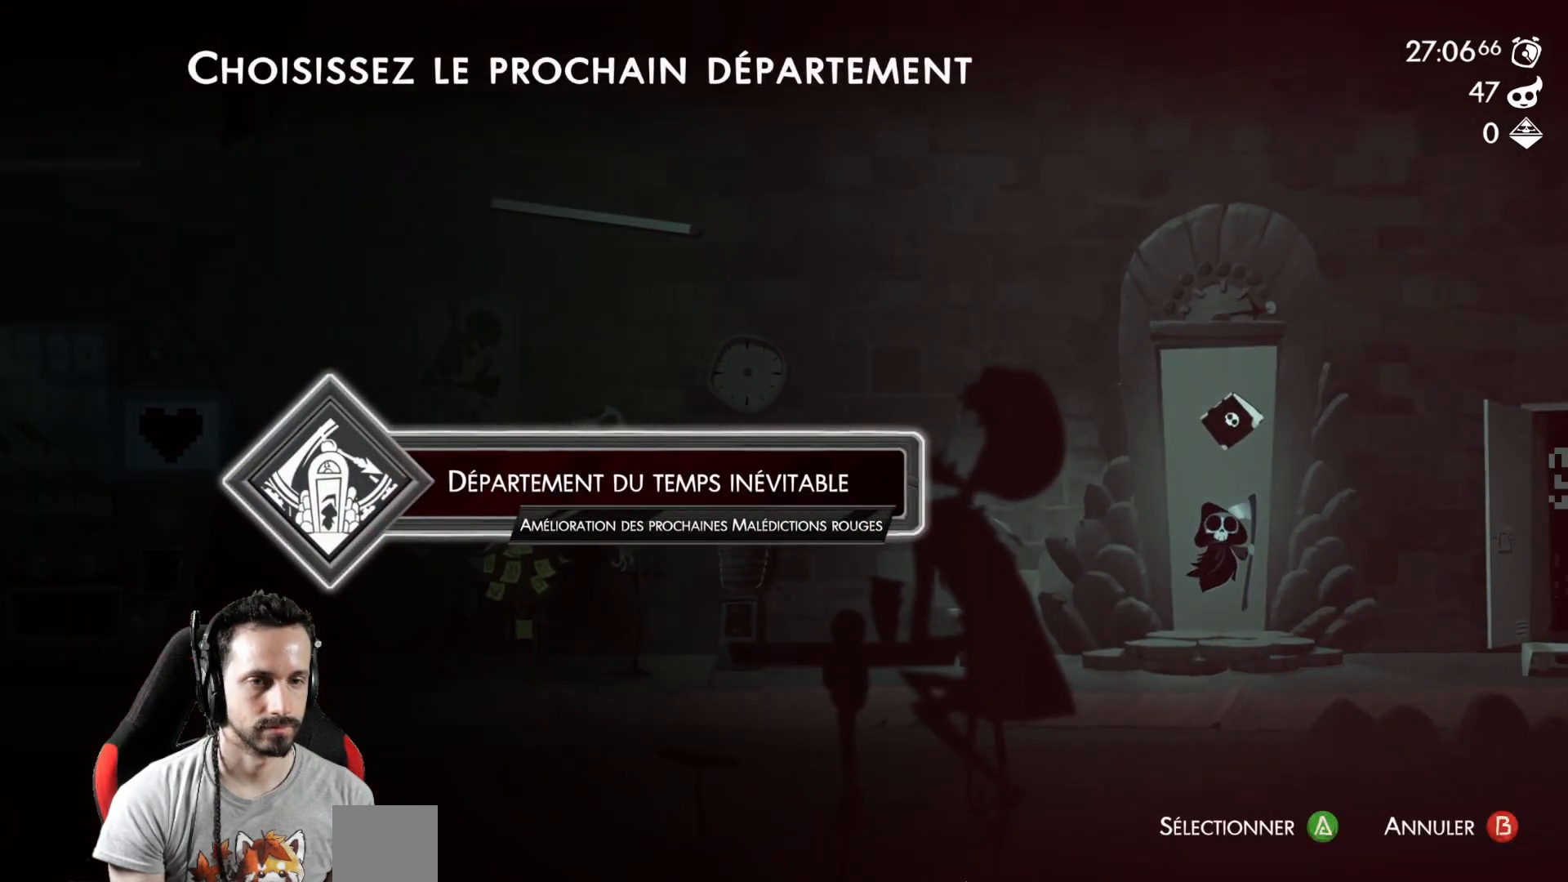
{"buttons": [], "left_stick": "center", "right_stick": "center", "events": []}
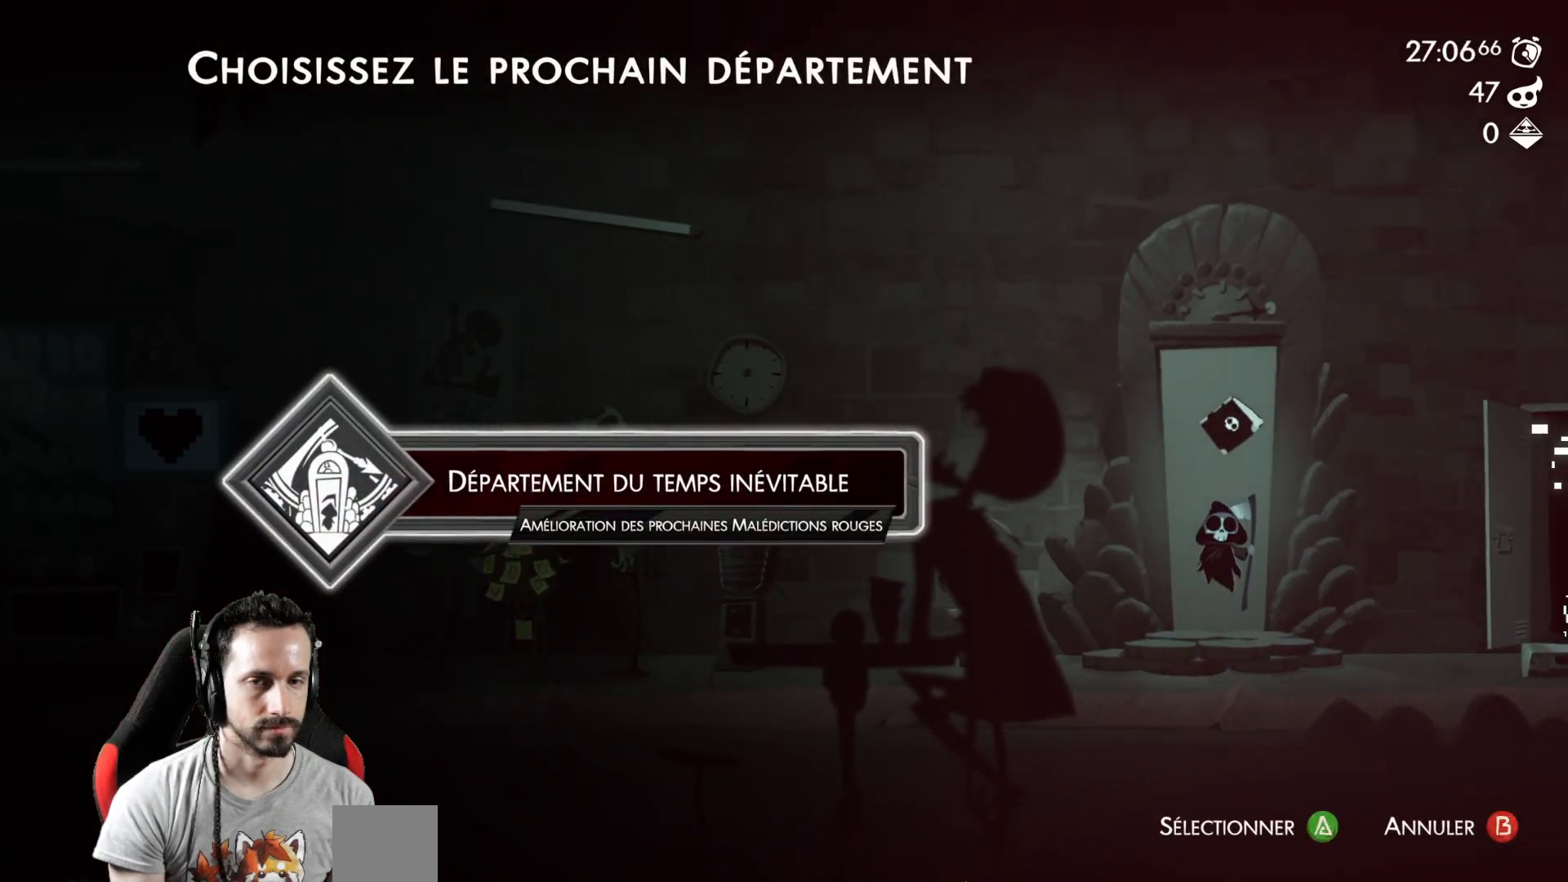
{"buttons": [], "left_stick": "center", "right_stick": "center", "events": [[83, "B", "down"], [183, "B", "up"]]}
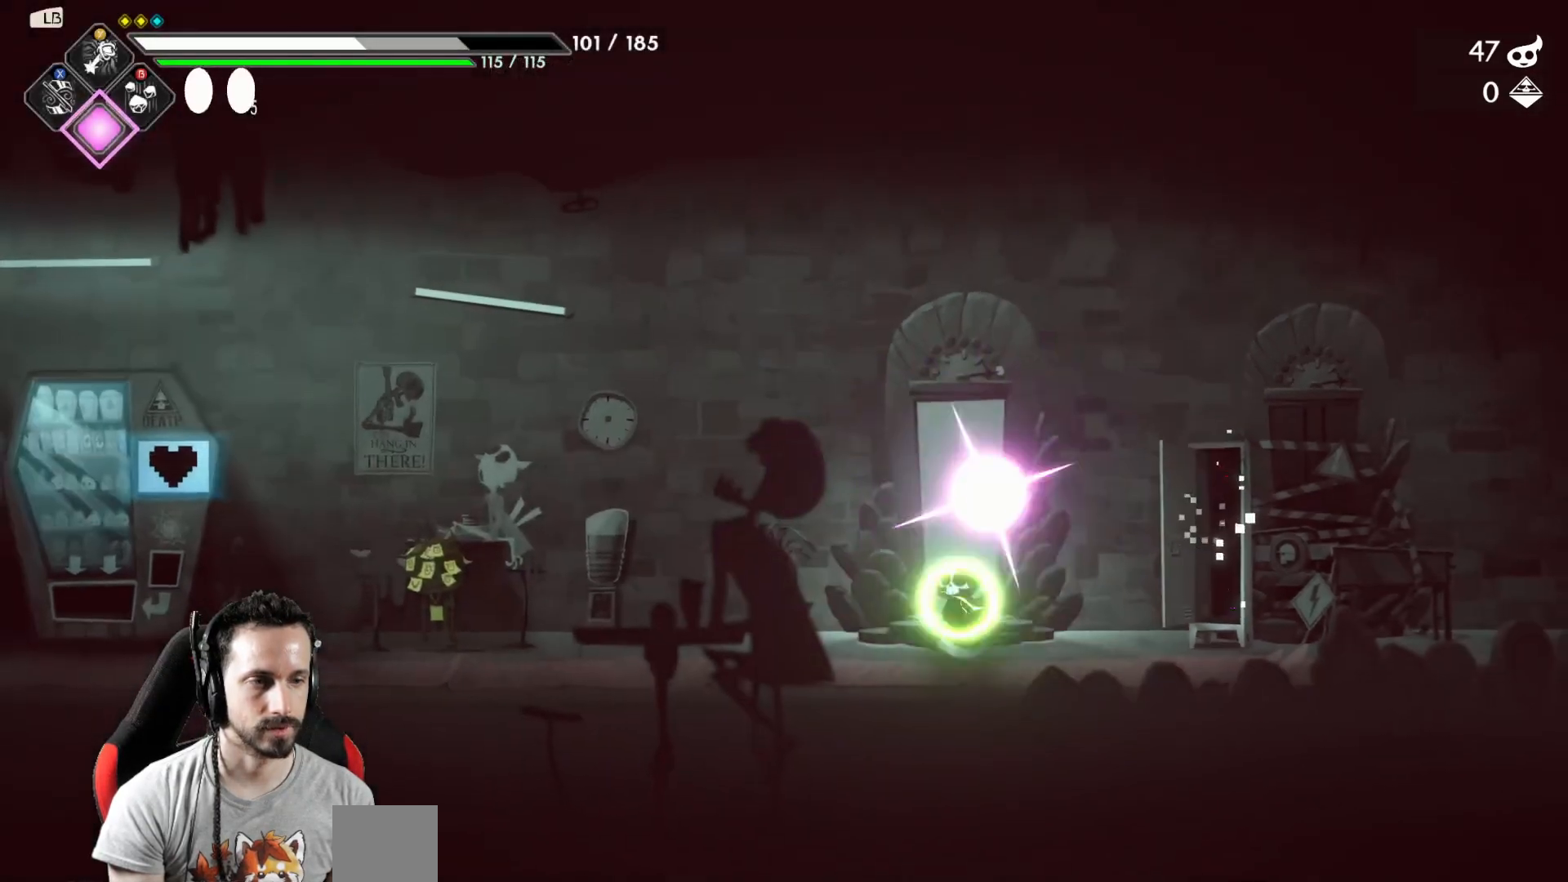
{"buttons": [], "left_stick": "center", "right_stick": "center", "events": [[50, "SELECT", "down"], [200, "SELECT", "up"]]}
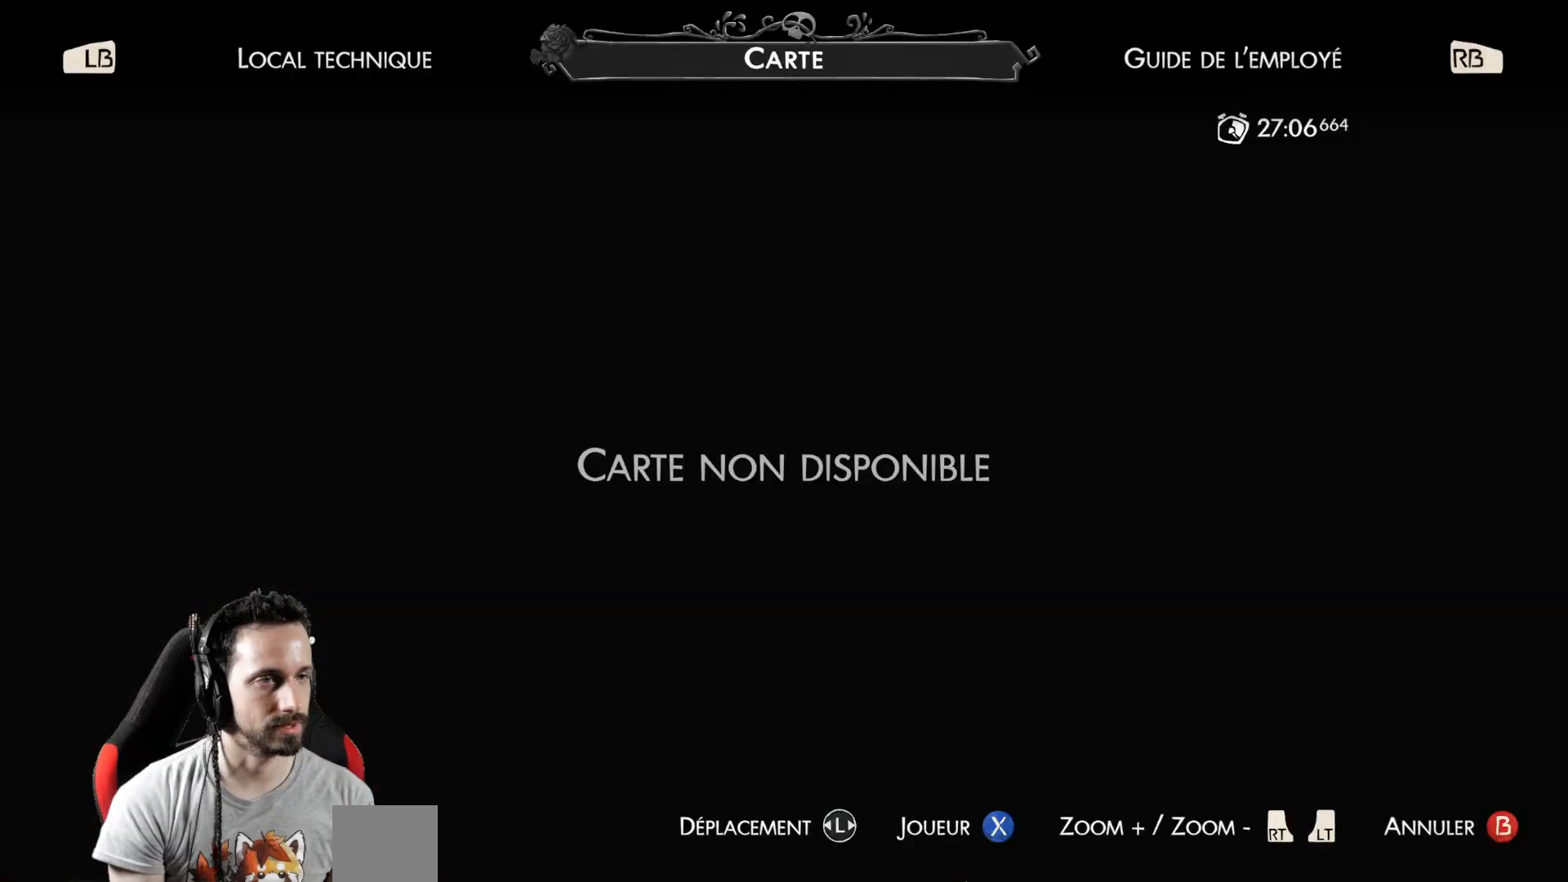
{"buttons": ["R1"], "left_stick": "center", "right_stick": "center", "events": [[467, "R1", "down"]]}
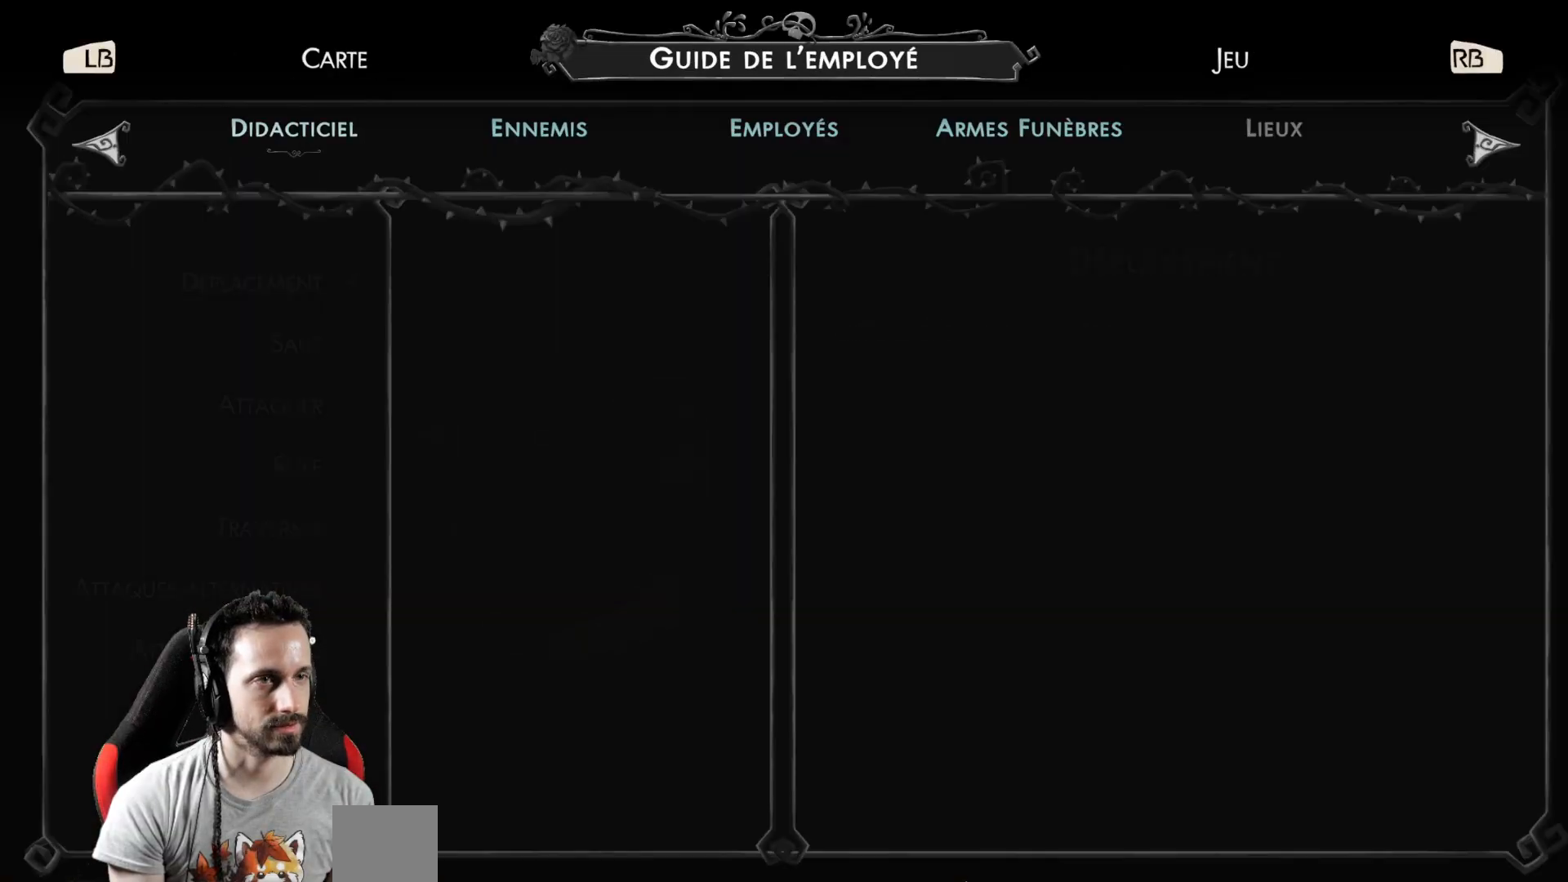
{"buttons": [], "left_stick": "center", "right_stick": "center", "events": [[83, "R1", "up"], [183, "R1", "down"], [267, "R1", "up"]]}
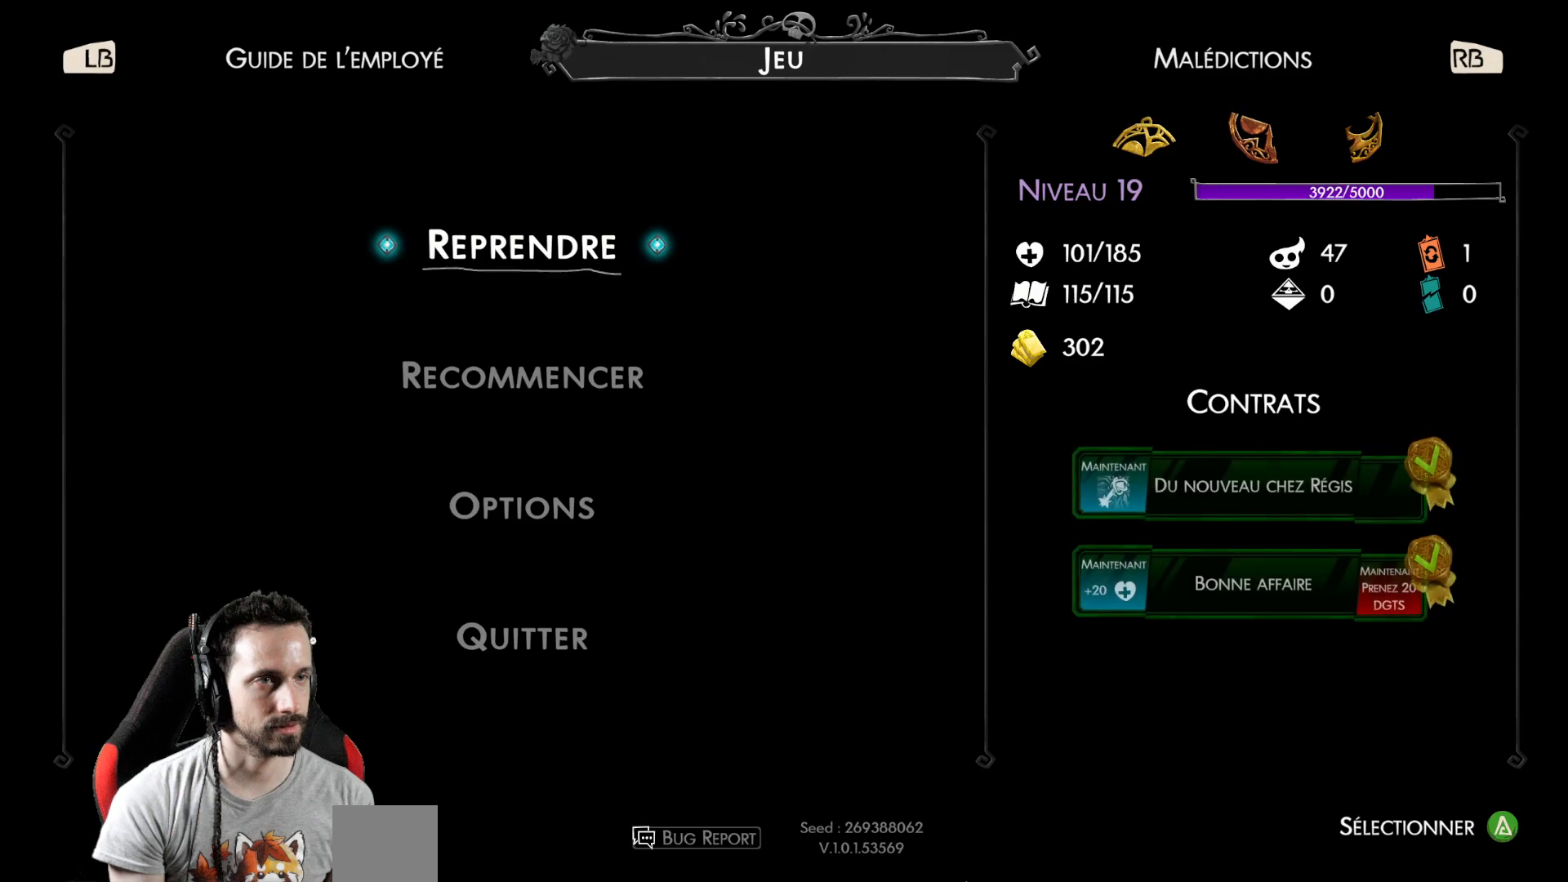
{"buttons": [], "left_stick": "center", "right_stick": "center", "events": []}
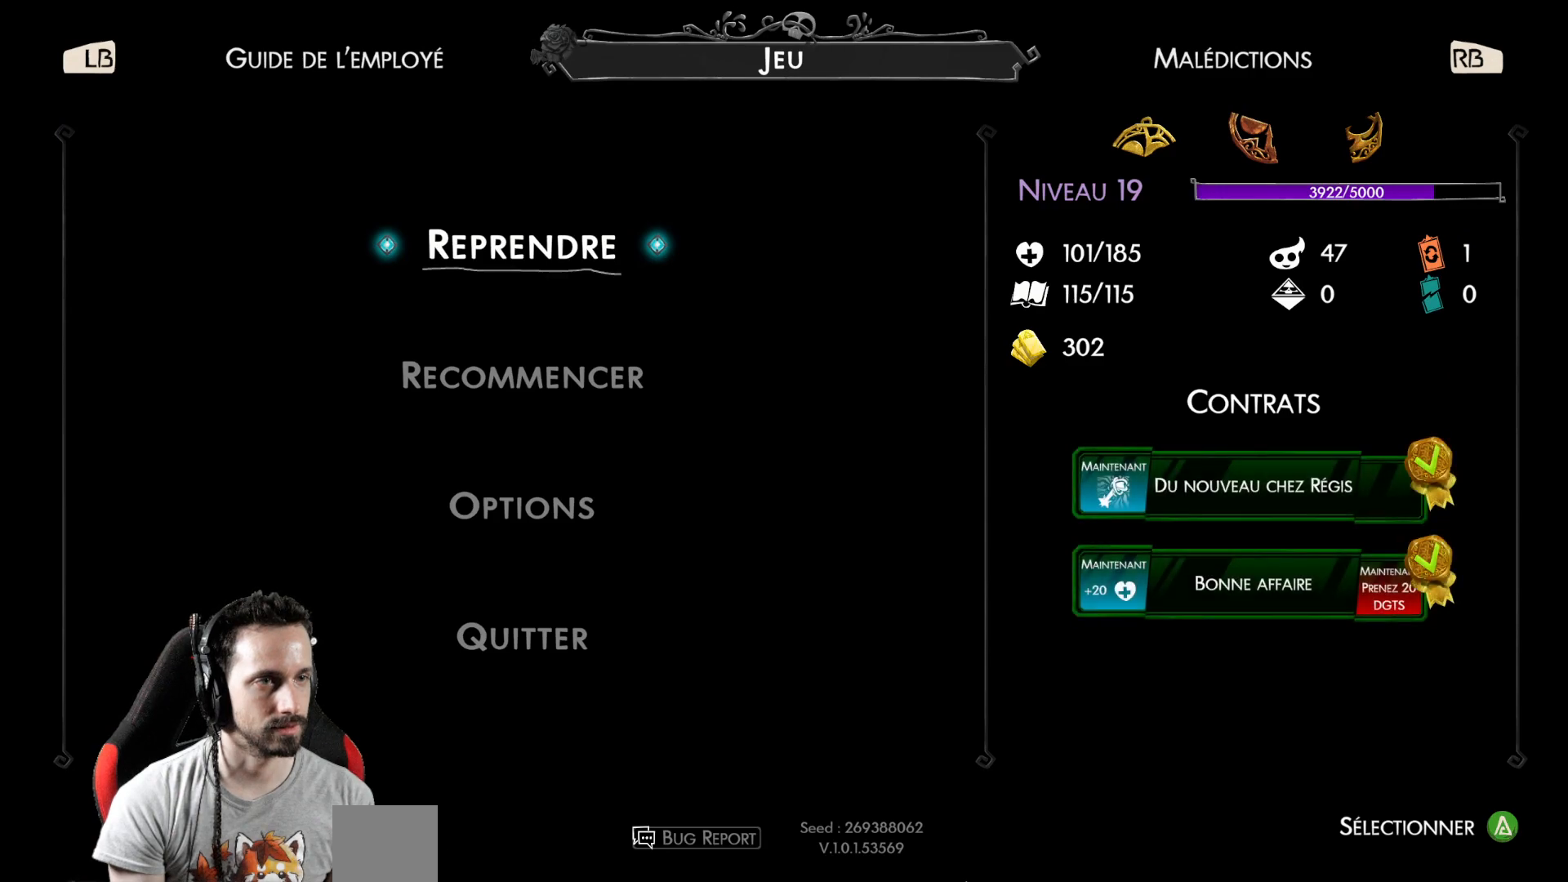
{"buttons": [], "left_stick": "center", "right_stick": "center", "events": []}
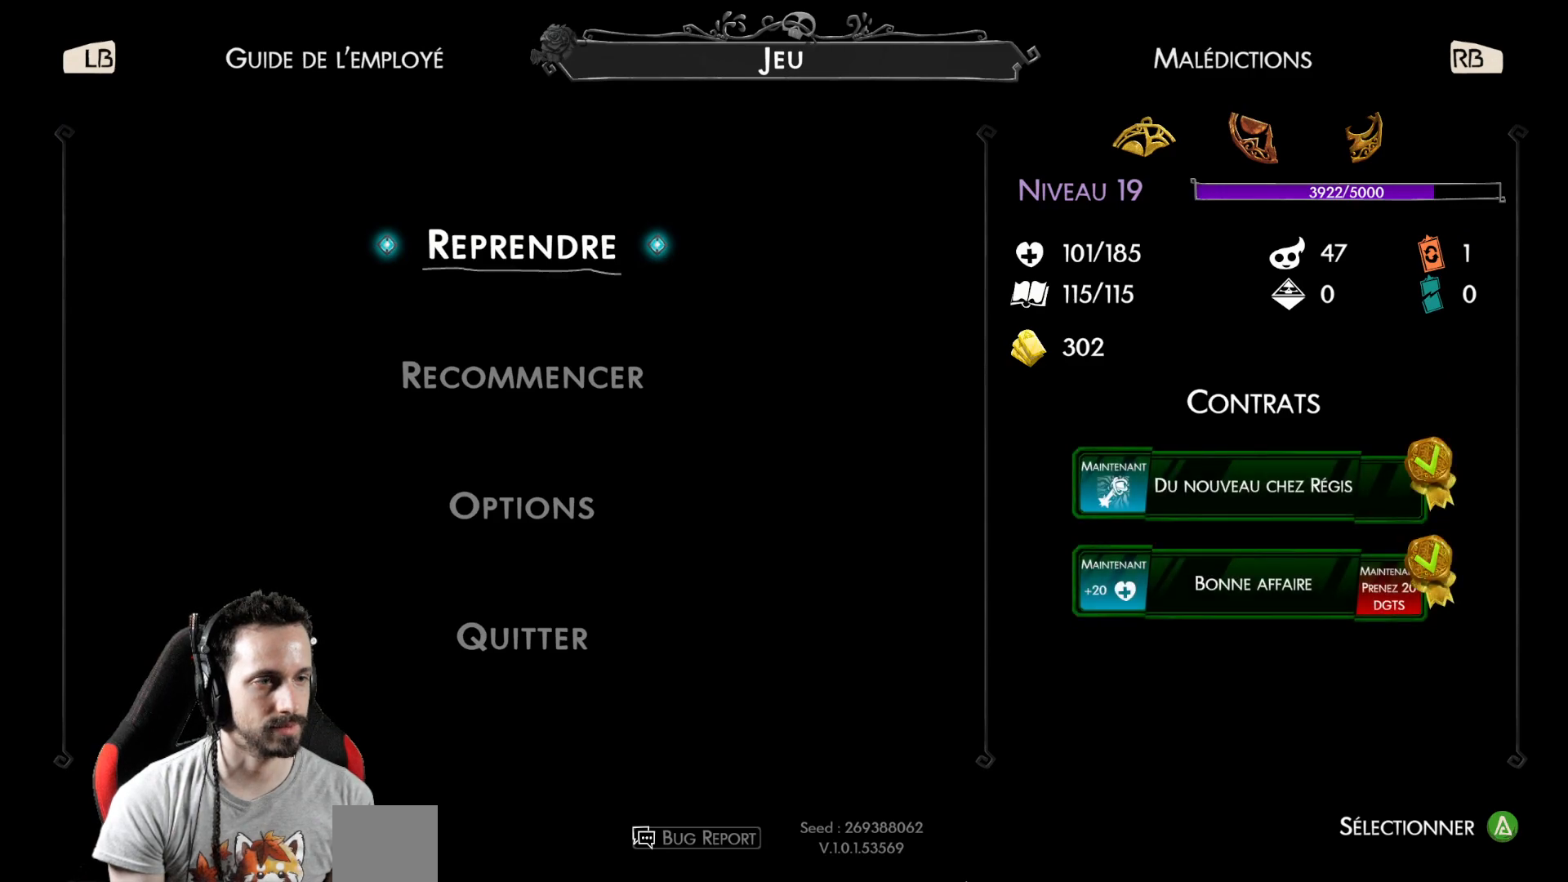
{"buttons": [], "left_stick": "center", "right_stick": "center", "events": [[267, "B", "down"], [333, "B", "up"]]}
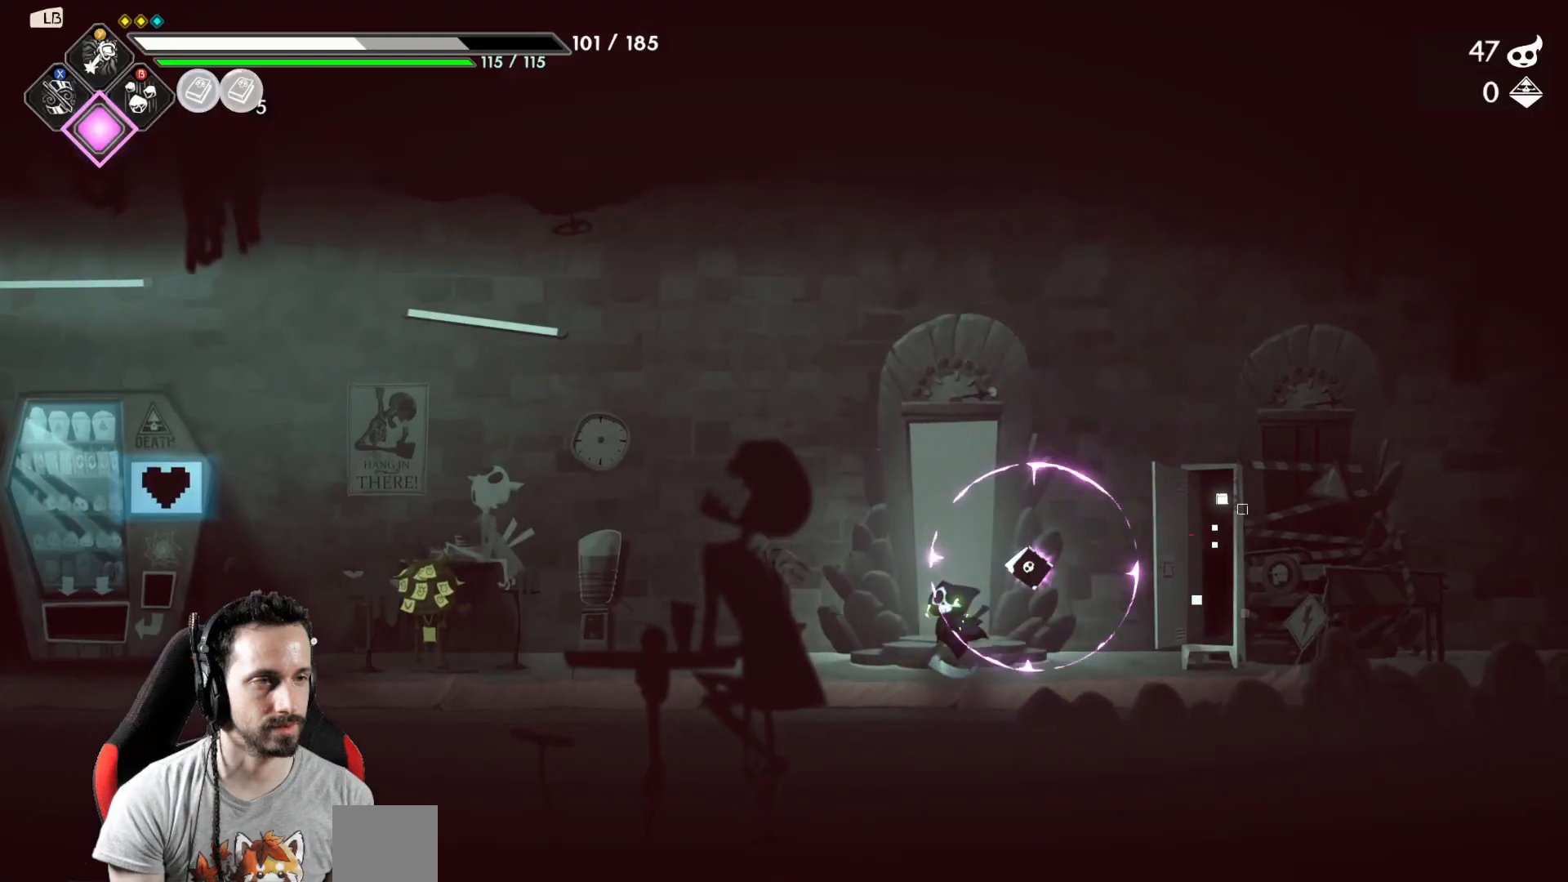
{"buttons": [], "left_stick": "center", "right_stick": "center", "events": []}
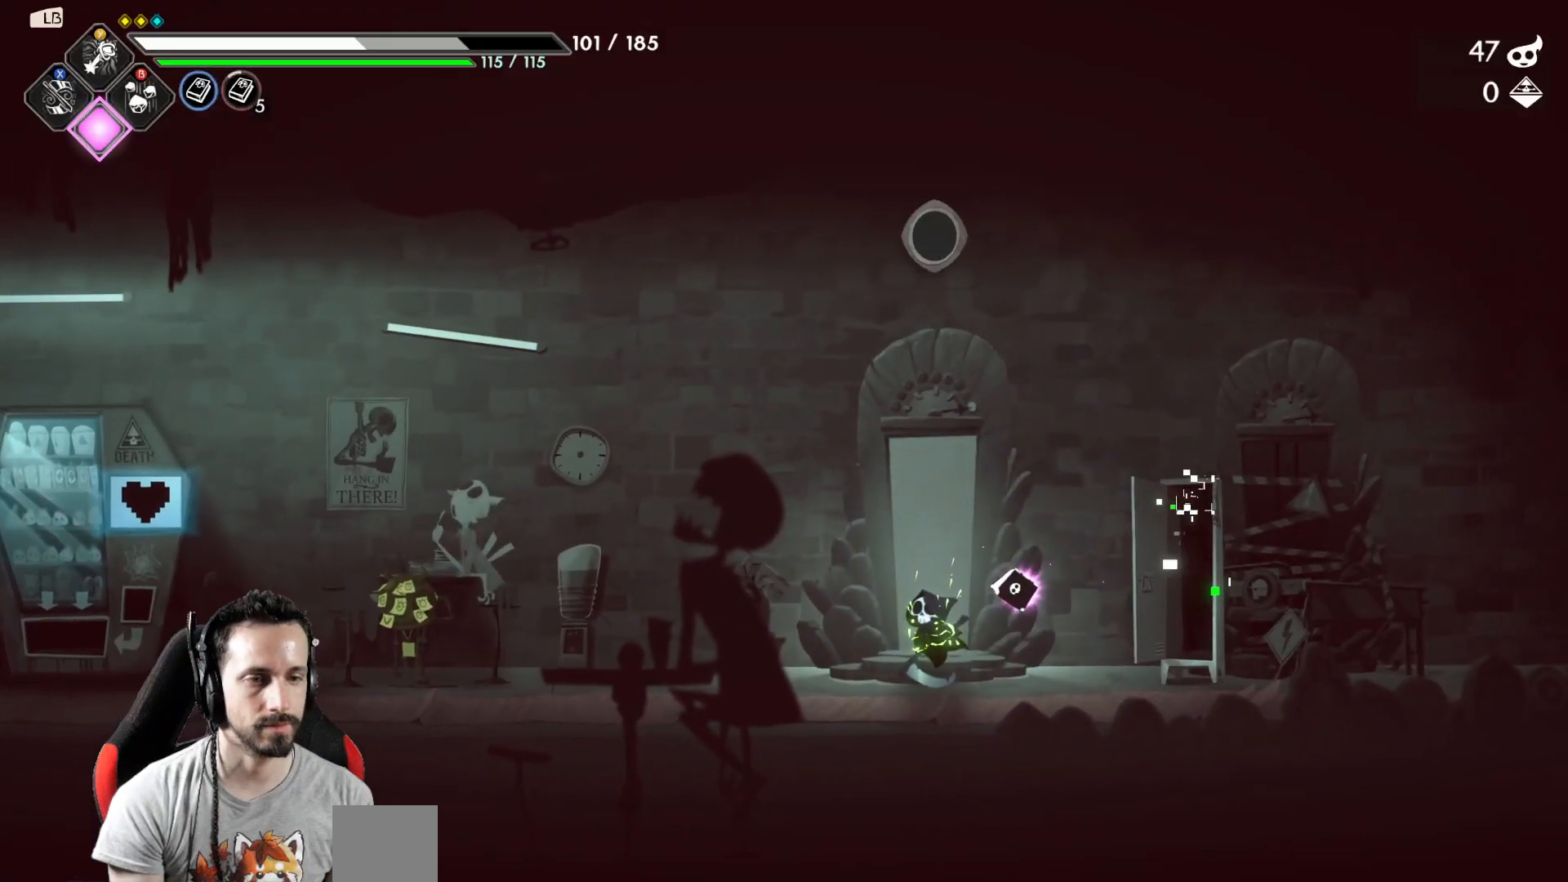
{"buttons": [], "left_stick": "center", "right_stick": "center", "events": [[367, "R1", "down"], [467, "R1", "up"]]}
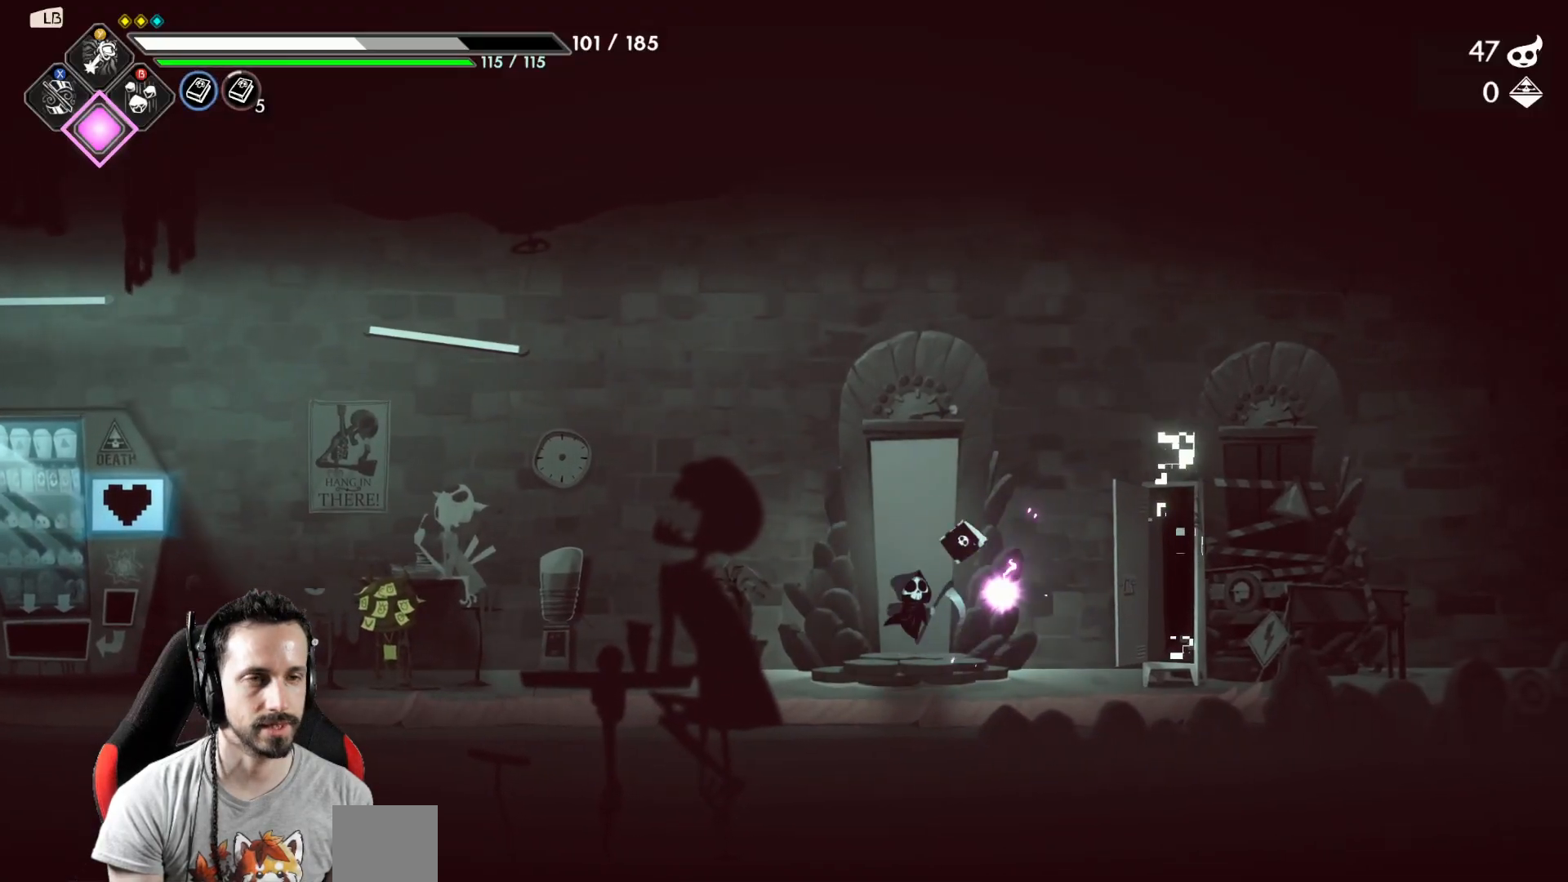
{"buttons": [], "left_stick": "center", "right_stick": "center", "events": []}
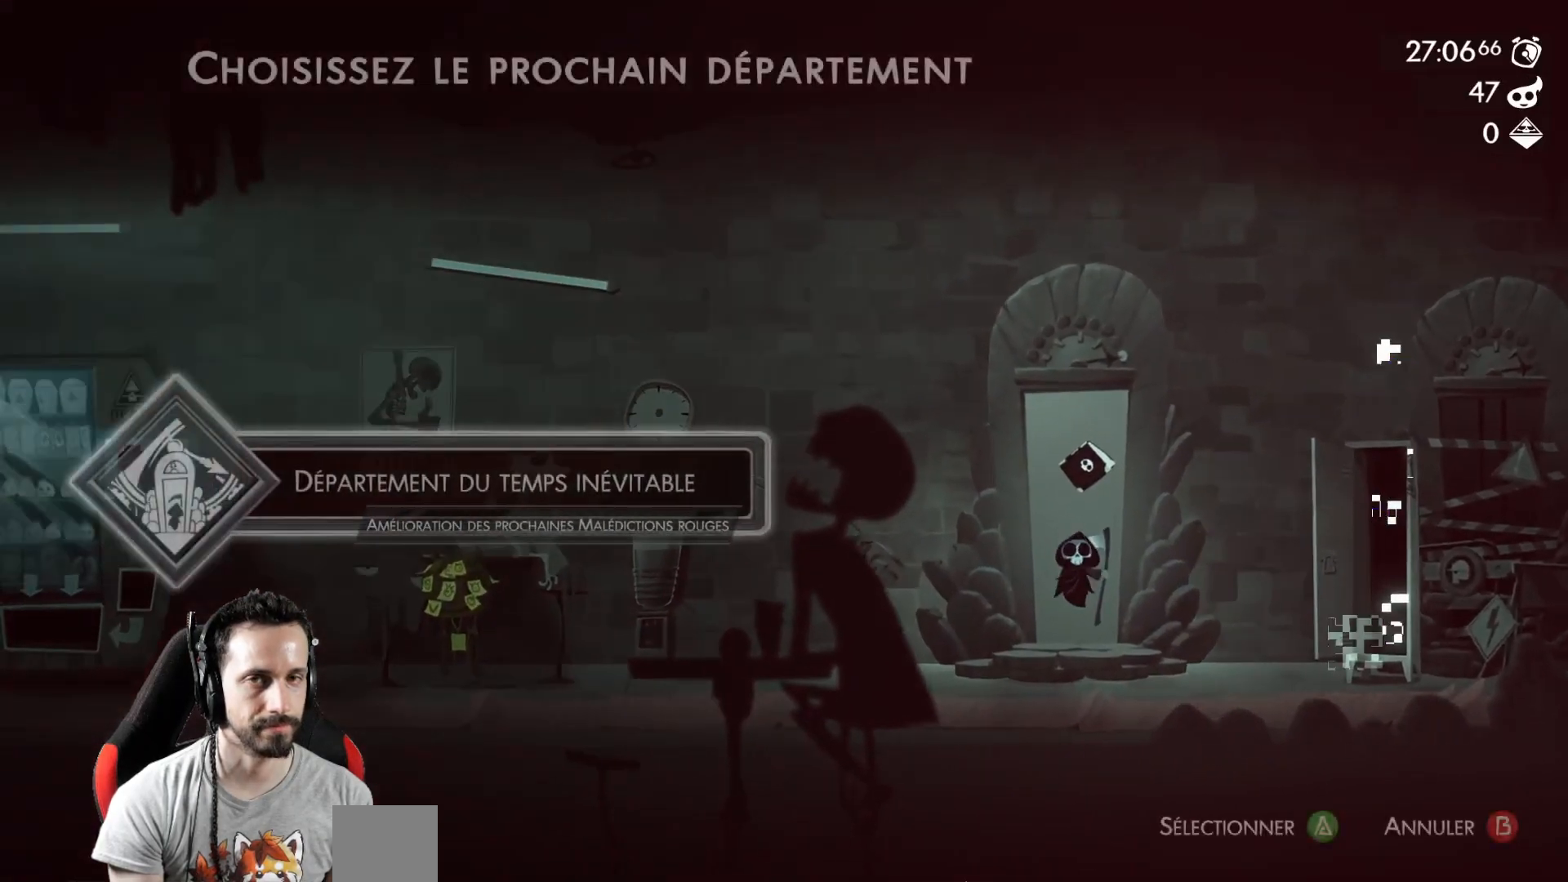
{"buttons": [], "left_stick": "center", "right_stick": "center", "events": []}
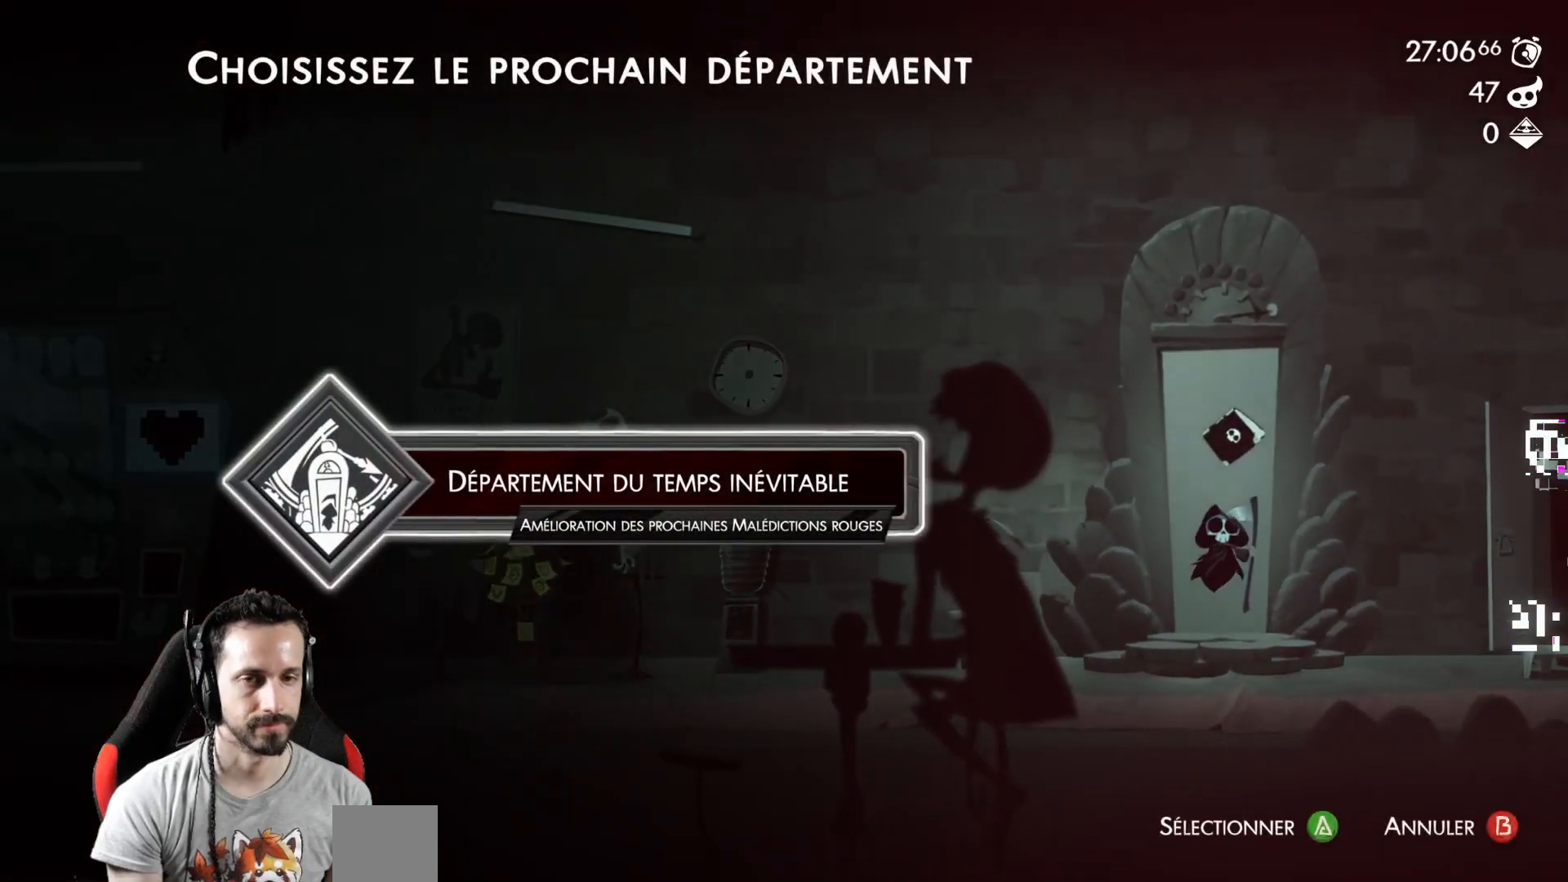
{"buttons": [], "left_stick": "center", "right_stick": "center", "events": [[17, "A", "down"], [83, "A", "up"]]}